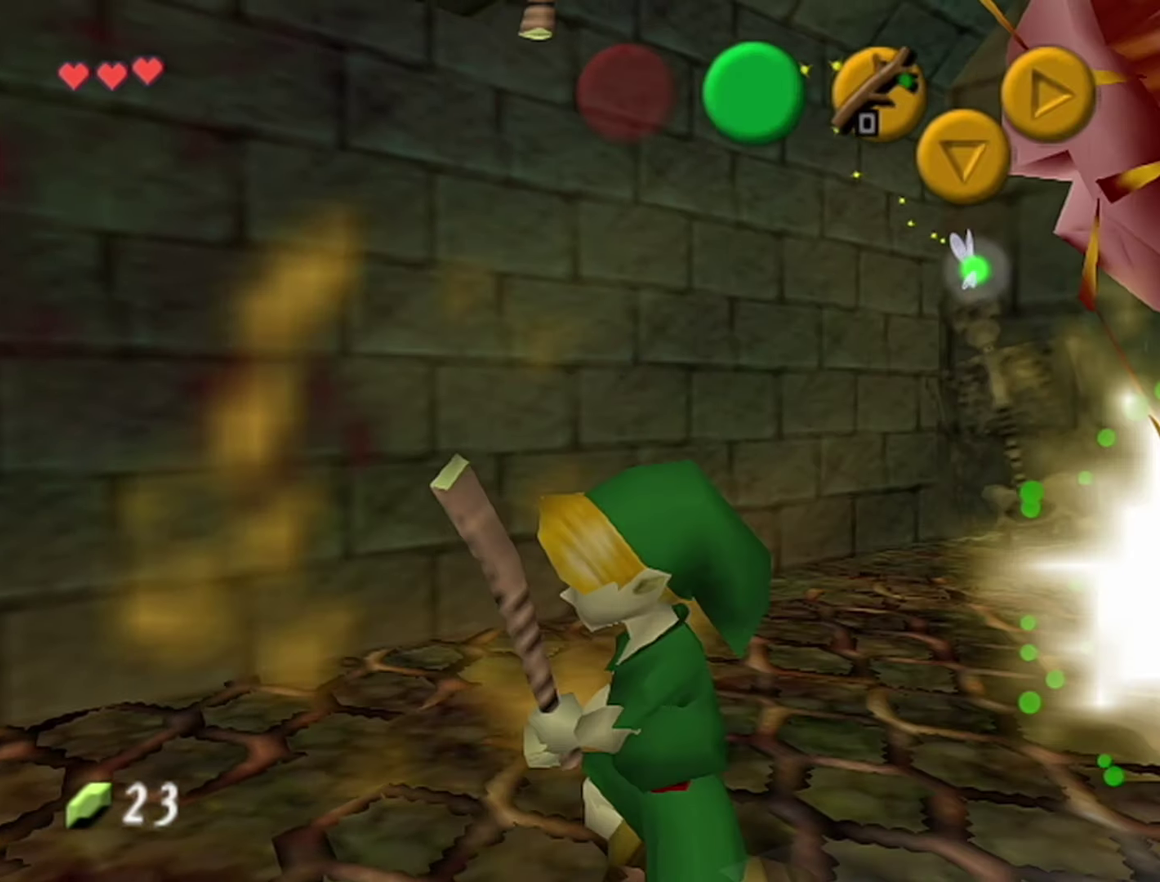
Gameplay with a controller (Nintendo layout); each line is a JSON object with the inputs held at the frame after it. "events" lists button and stick changes between this image and that frame as [ms after this image, input, new state], when the widget could be followed in between. Not read: L3 R3.
{"buttons": [], "left_stick": "down", "events": []}
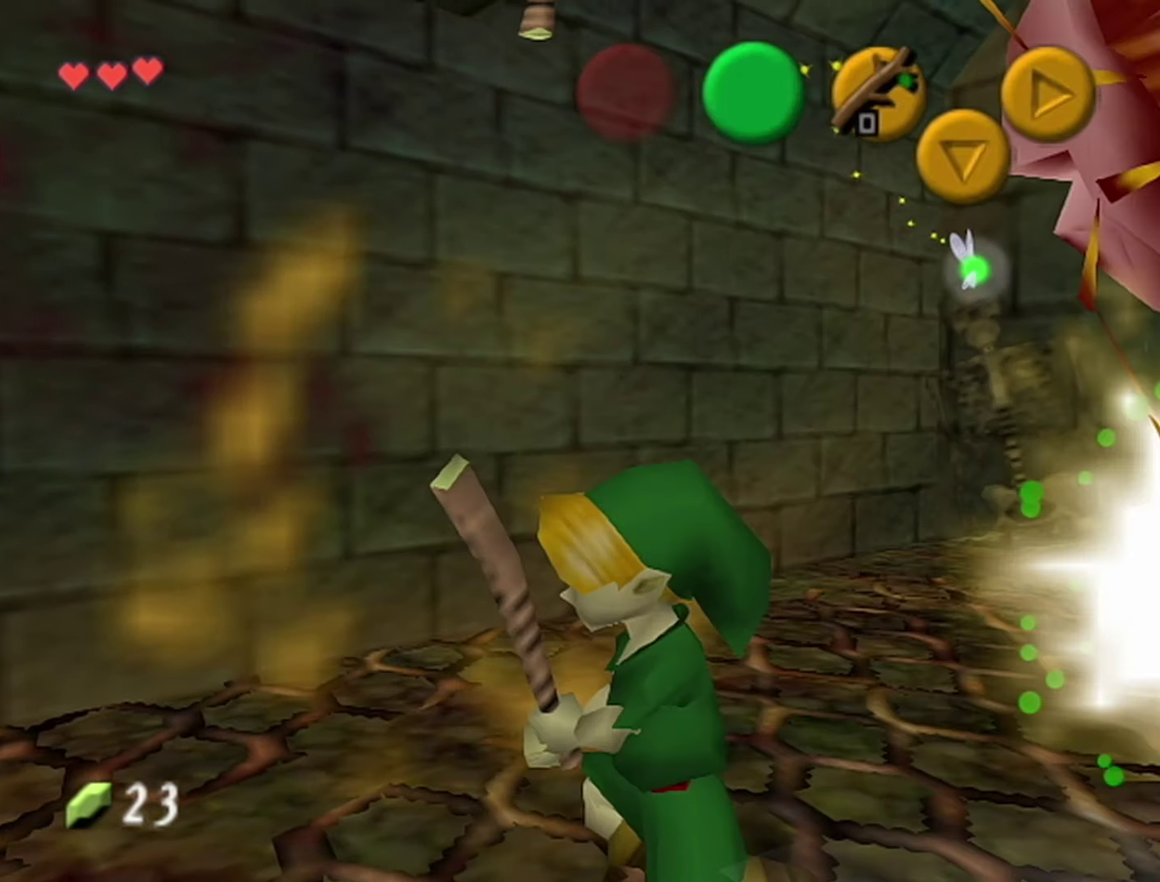
{"buttons": [], "left_stick": "down", "events": []}
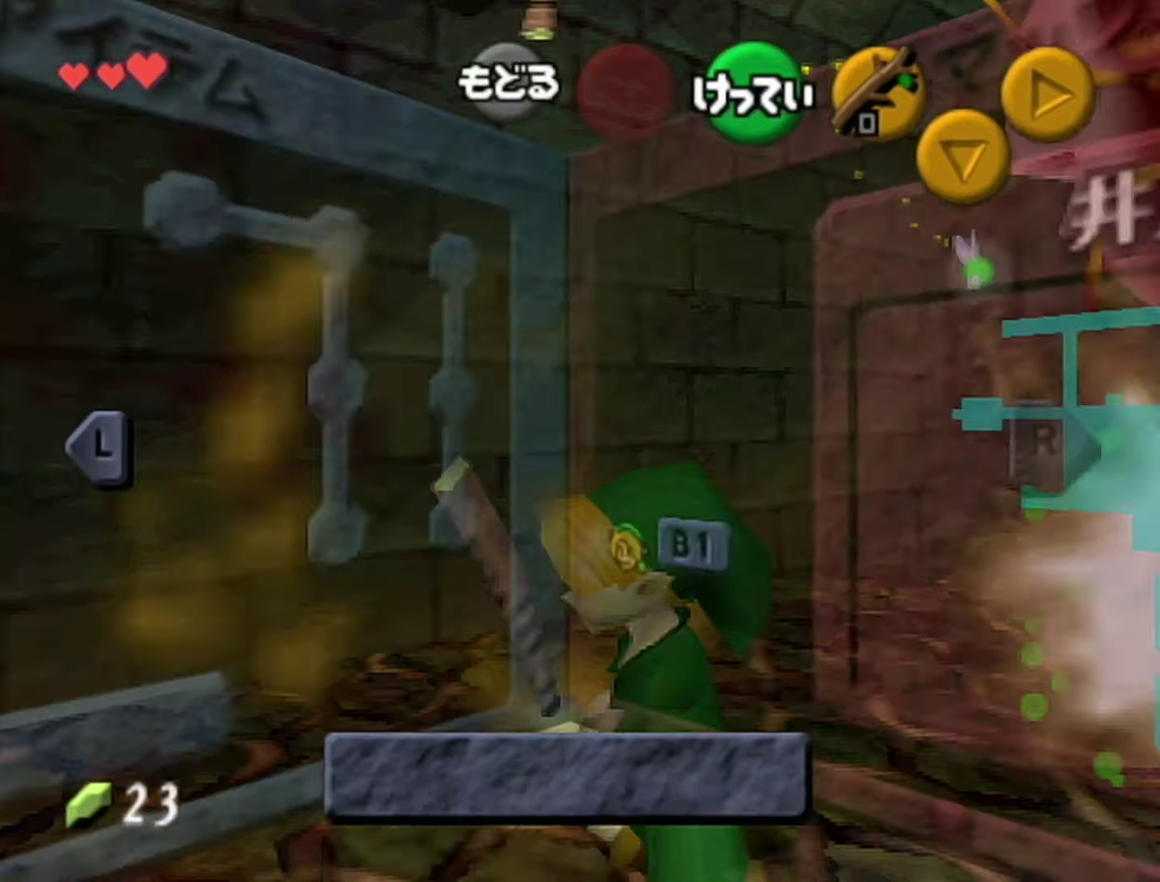
{"buttons": [], "left_stick": "down", "events": [[250, "START", "down"], [316, "START", "up"]]}
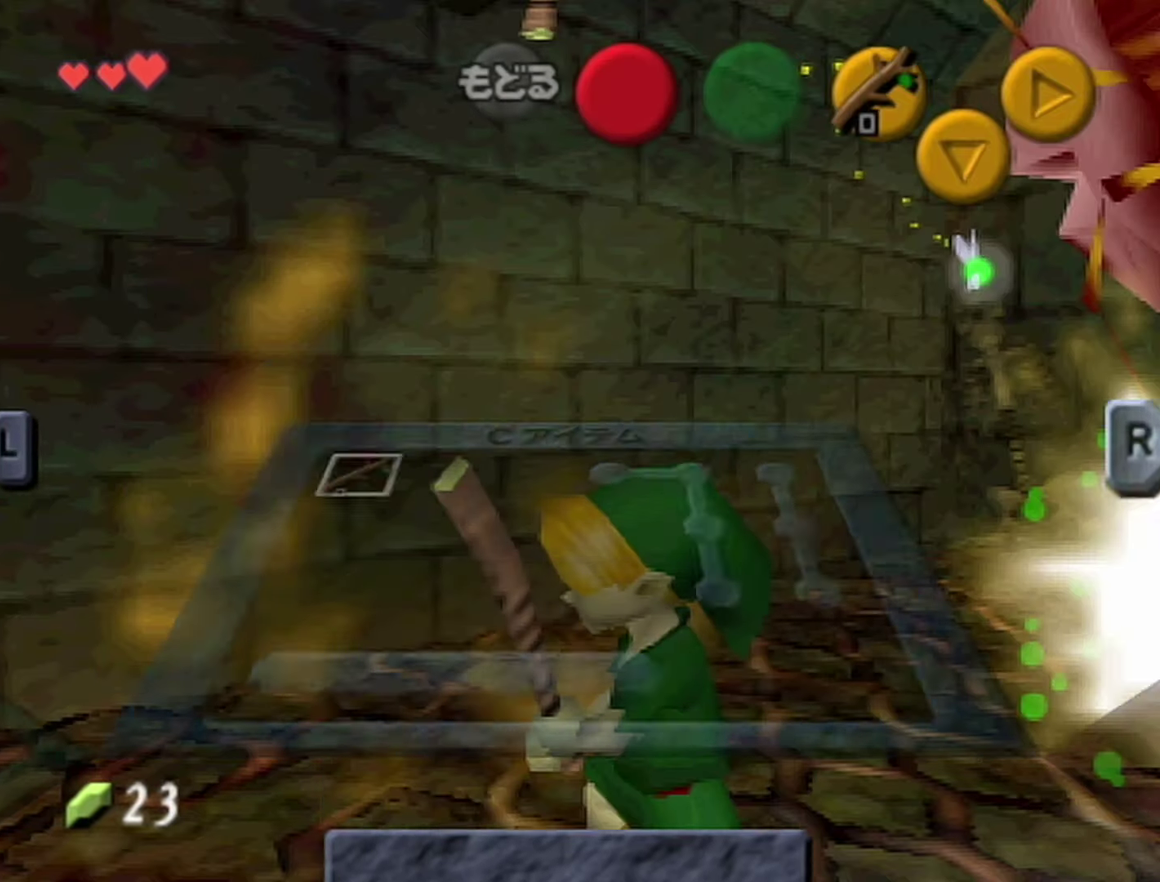
{"buttons": ["Z"], "left_stick": "down", "events": [[283, "Z", "down"]]}
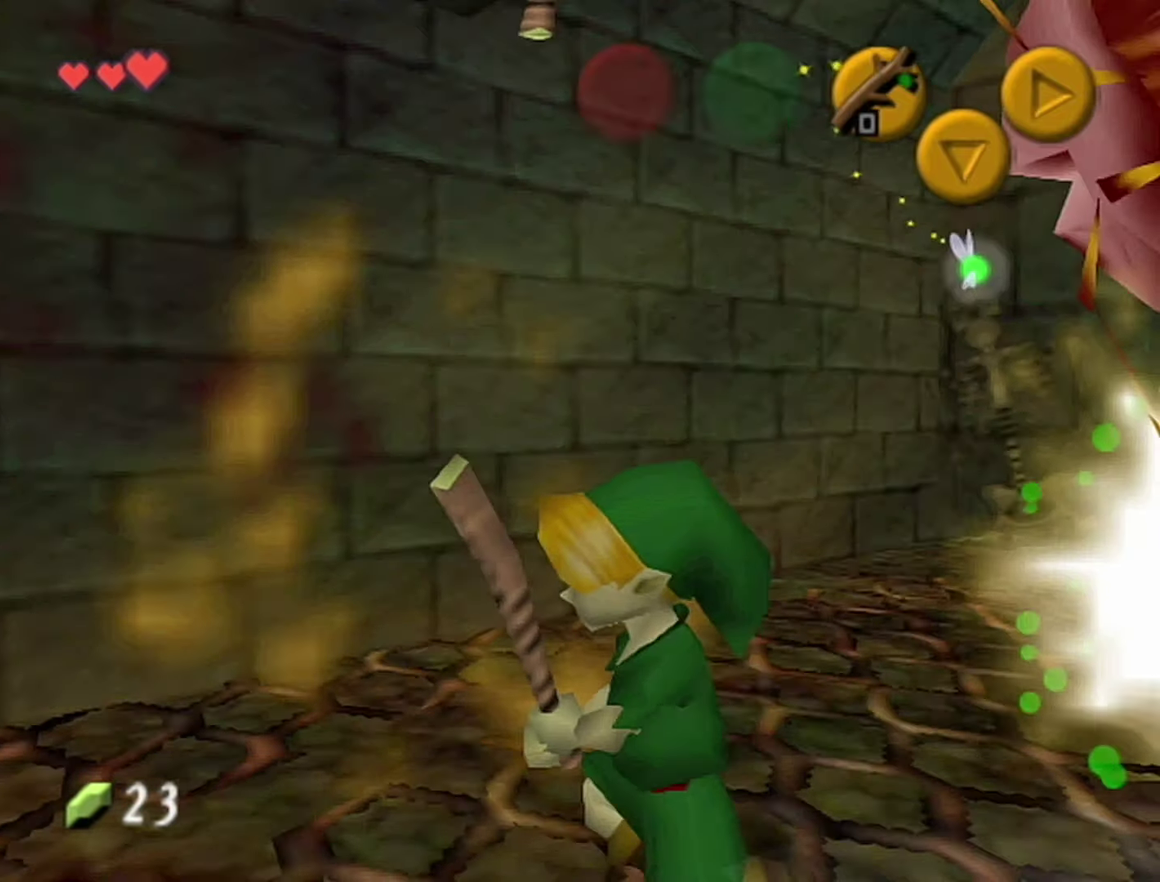
{"buttons": ["Z"], "left_stick": "center", "events": [[100, "A", "down"], [183, "A", "up"], [216, "left_stick", "center"]]}
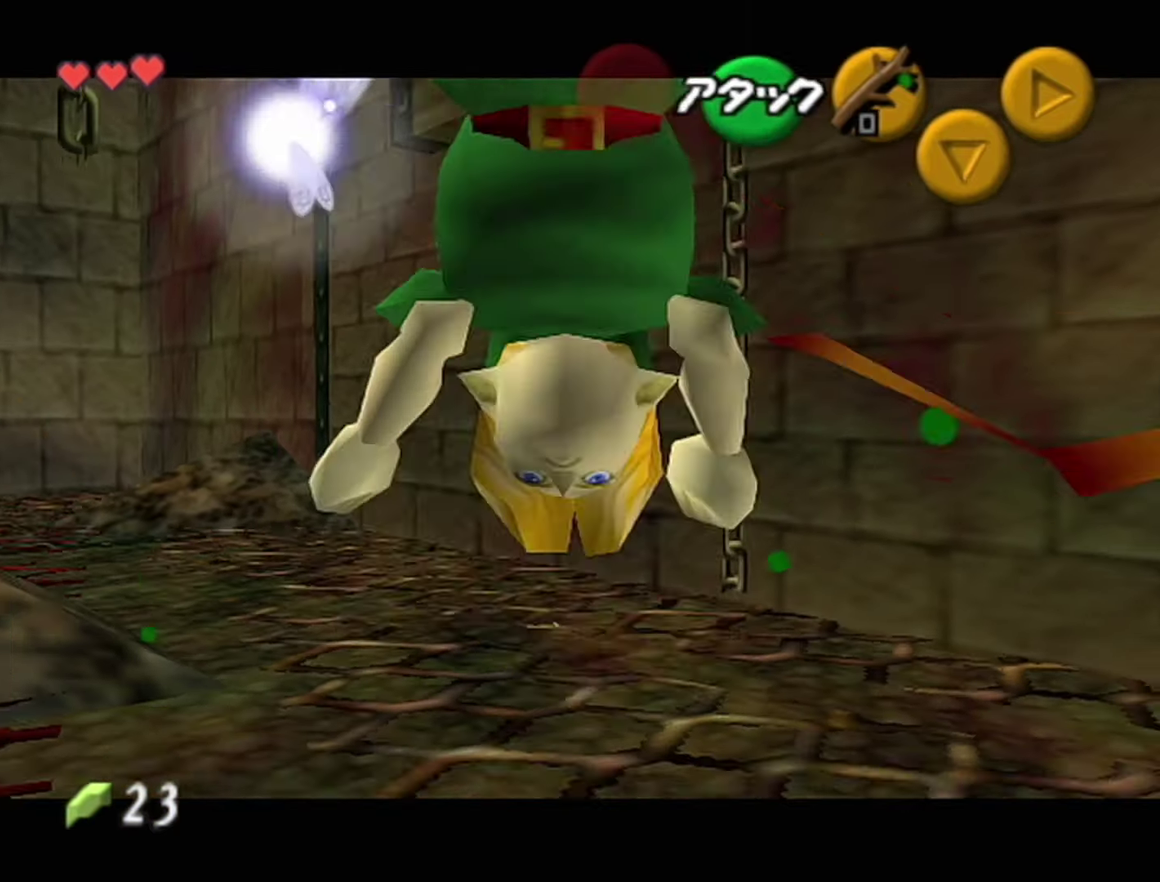
{"buttons": ["Z"], "left_stick": "center", "events": [[183, "START", "down"], [250, "START", "up"]]}
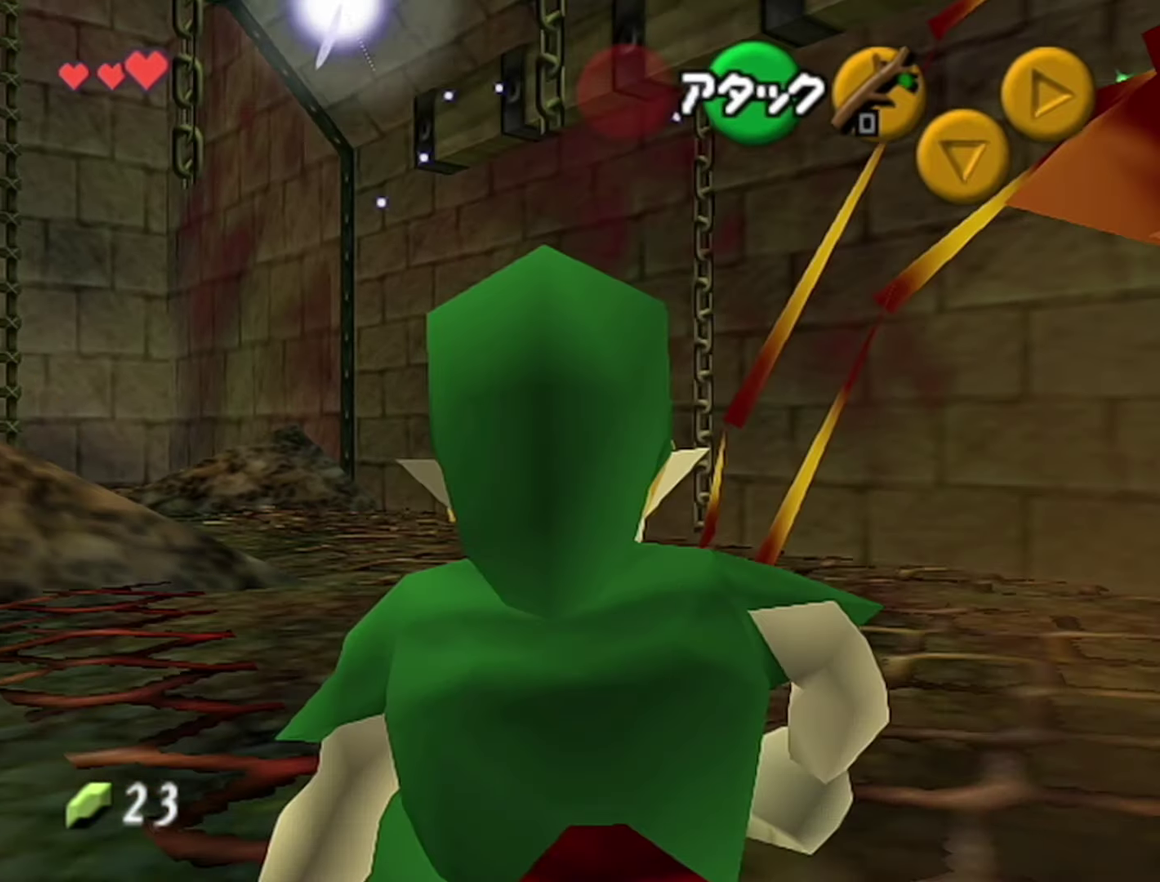
{"buttons": ["Z"], "left_stick": "center", "events": []}
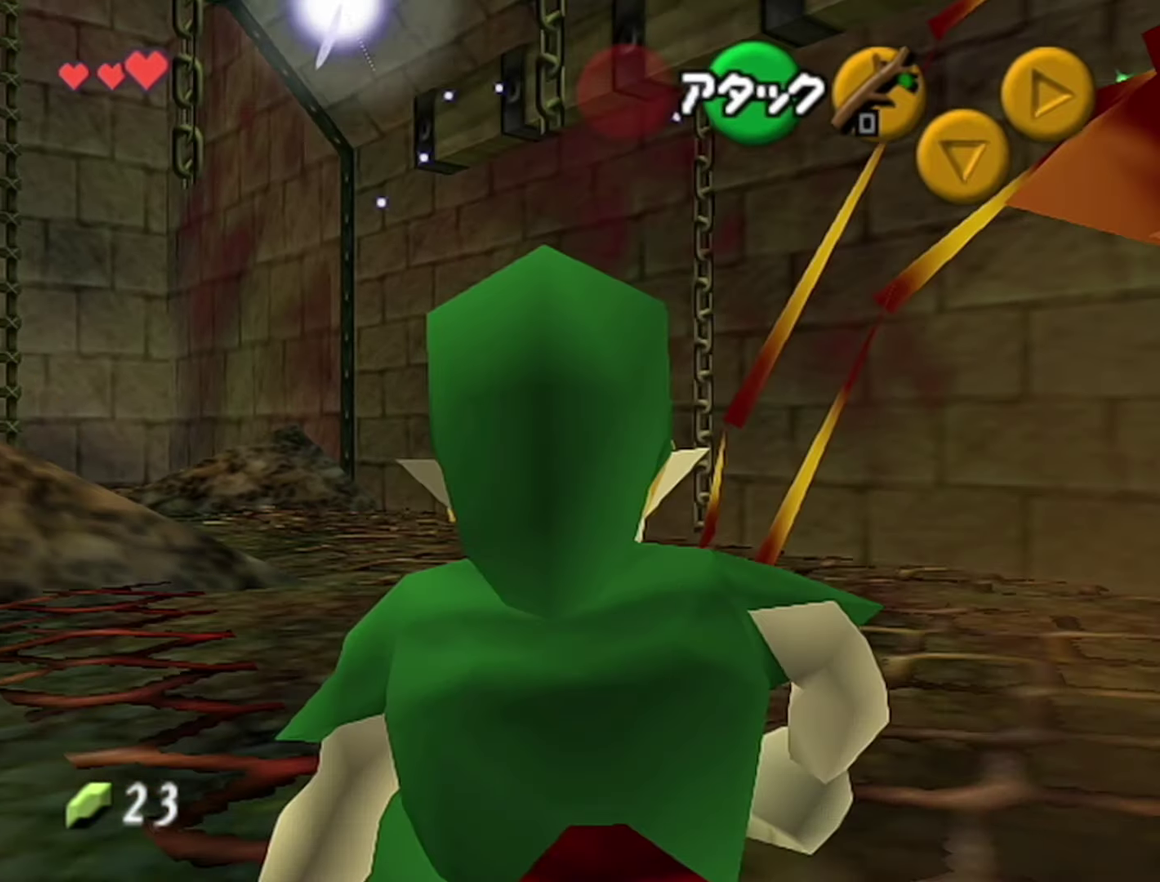
{"buttons": ["Z"], "left_stick": "center", "events": []}
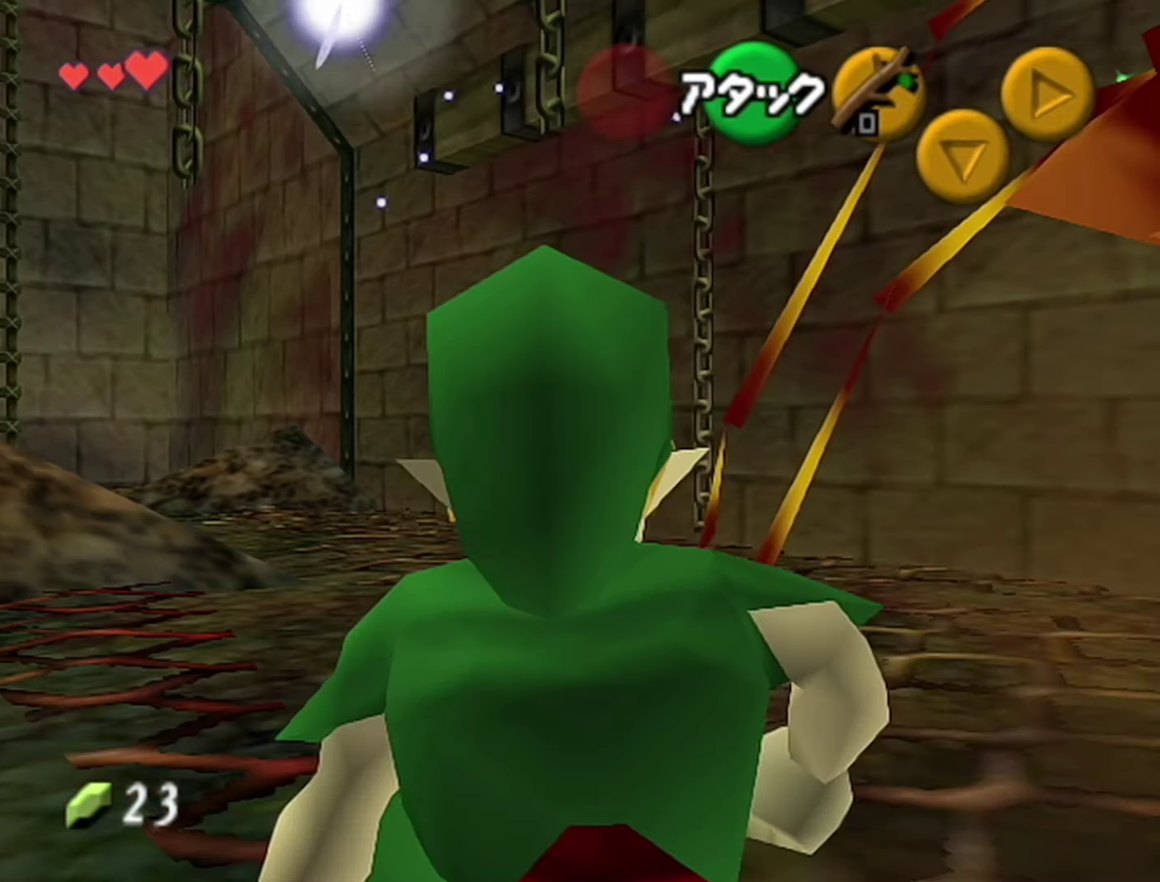
{"buttons": ["Z"], "left_stick": "center", "events": []}
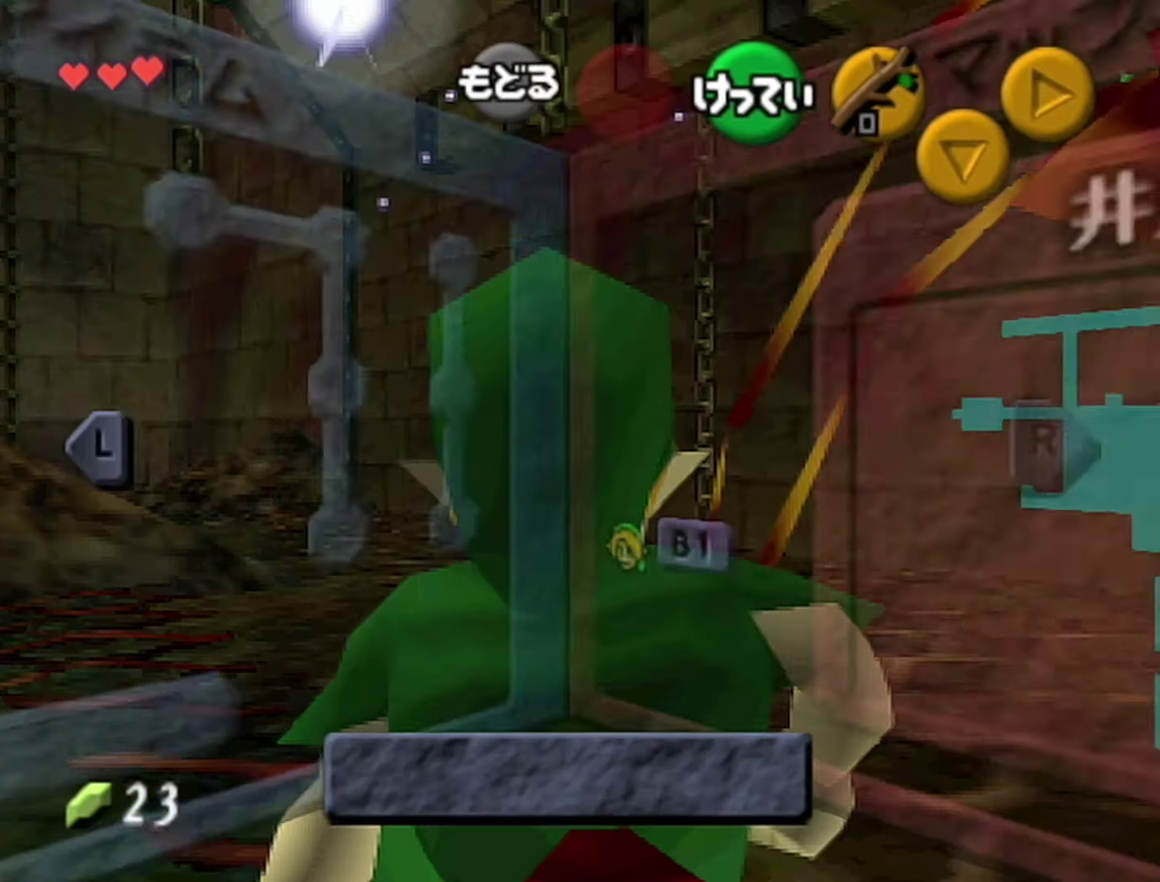
{"buttons": ["Z"], "left_stick": "down", "events": [[283, "START", "down"], [350, "START", "up"], [350, "left_stick", "down"]]}
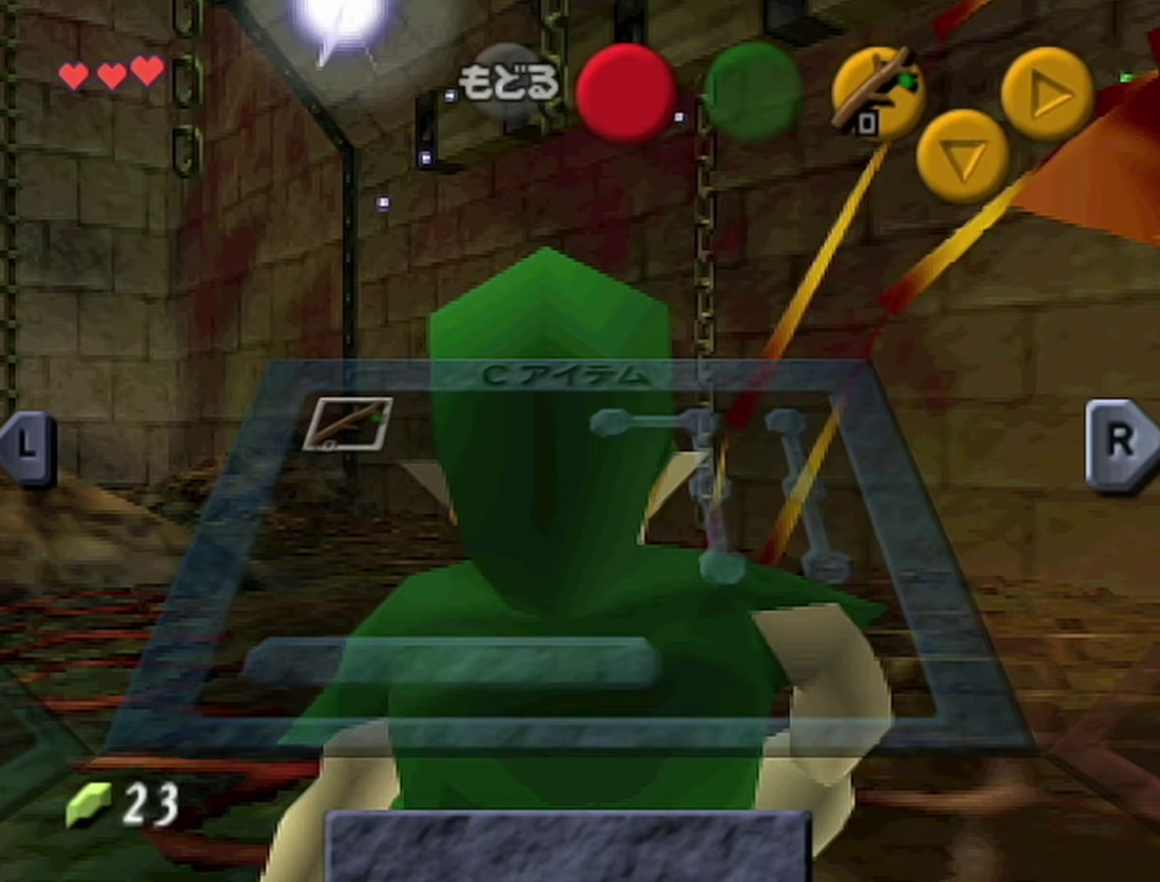
{"buttons": ["Z"], "left_stick": "down", "events": []}
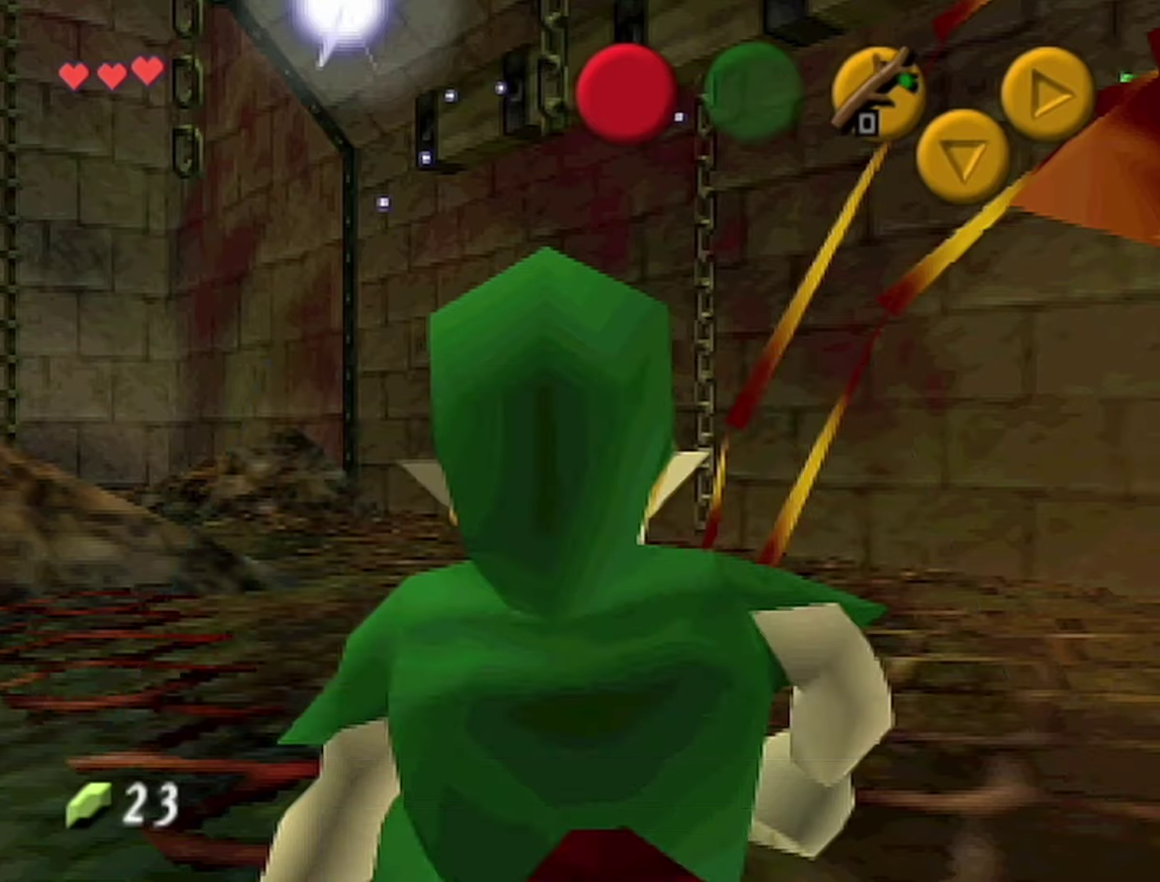
{"buttons": ["Z"], "left_stick": "down-right", "events": [[433, "left_stick", "down-right"]]}
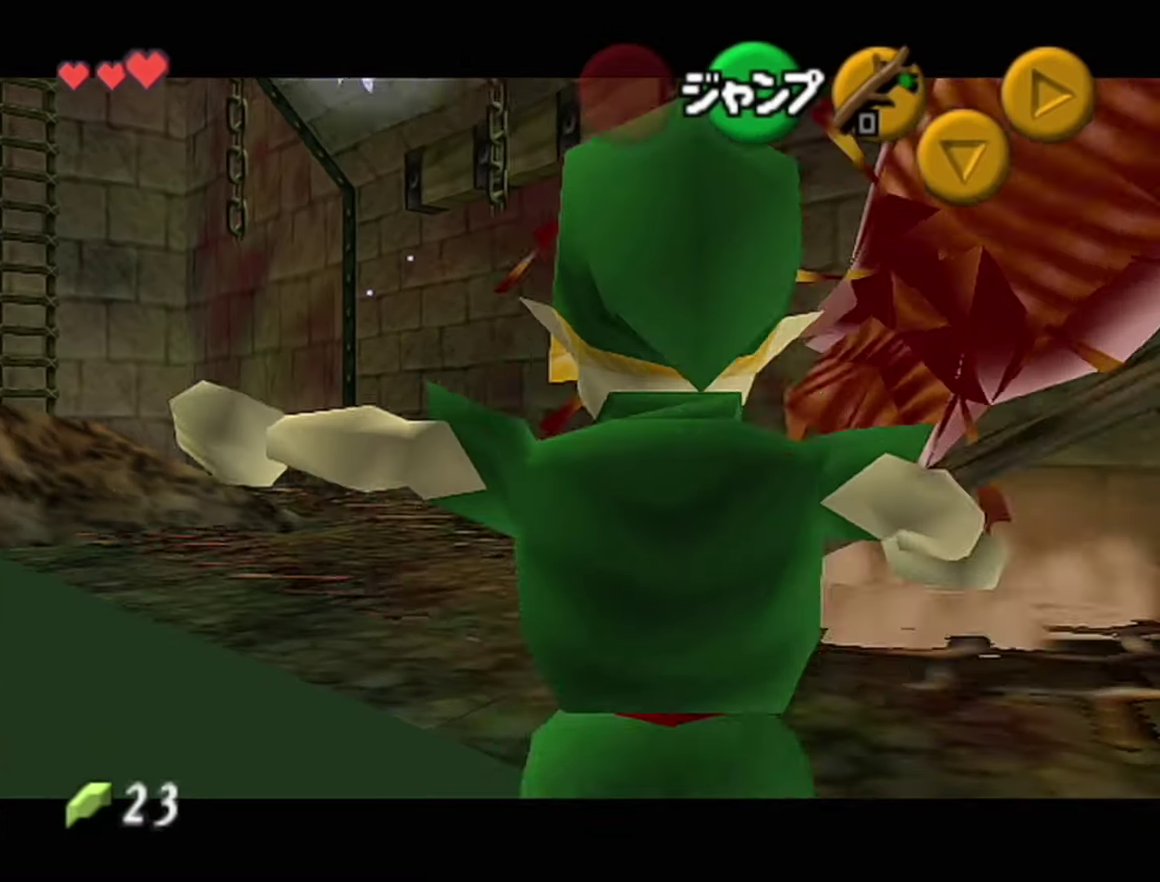
{"buttons": ["Z"], "left_stick": "right", "events": [[283, "left_stick", "right"]]}
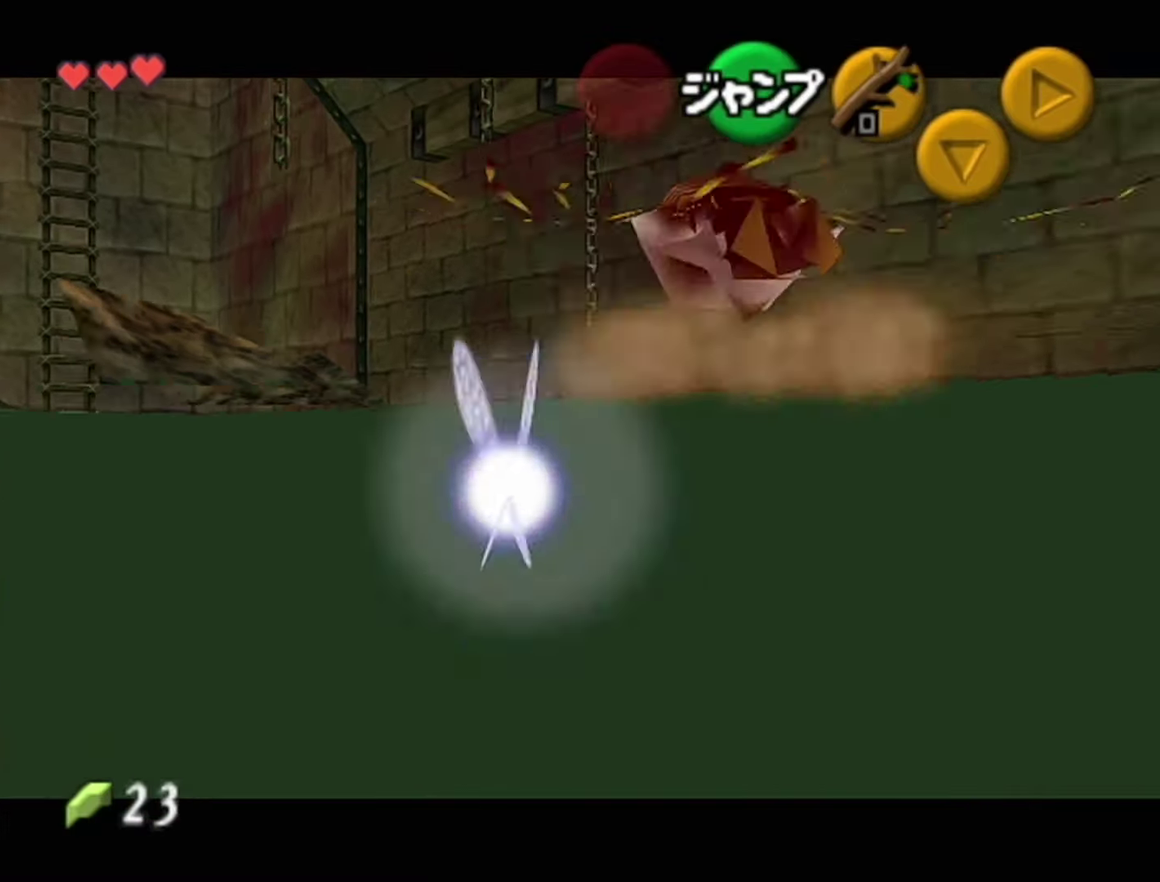
{"buttons": ["Z"], "left_stick": "right", "events": []}
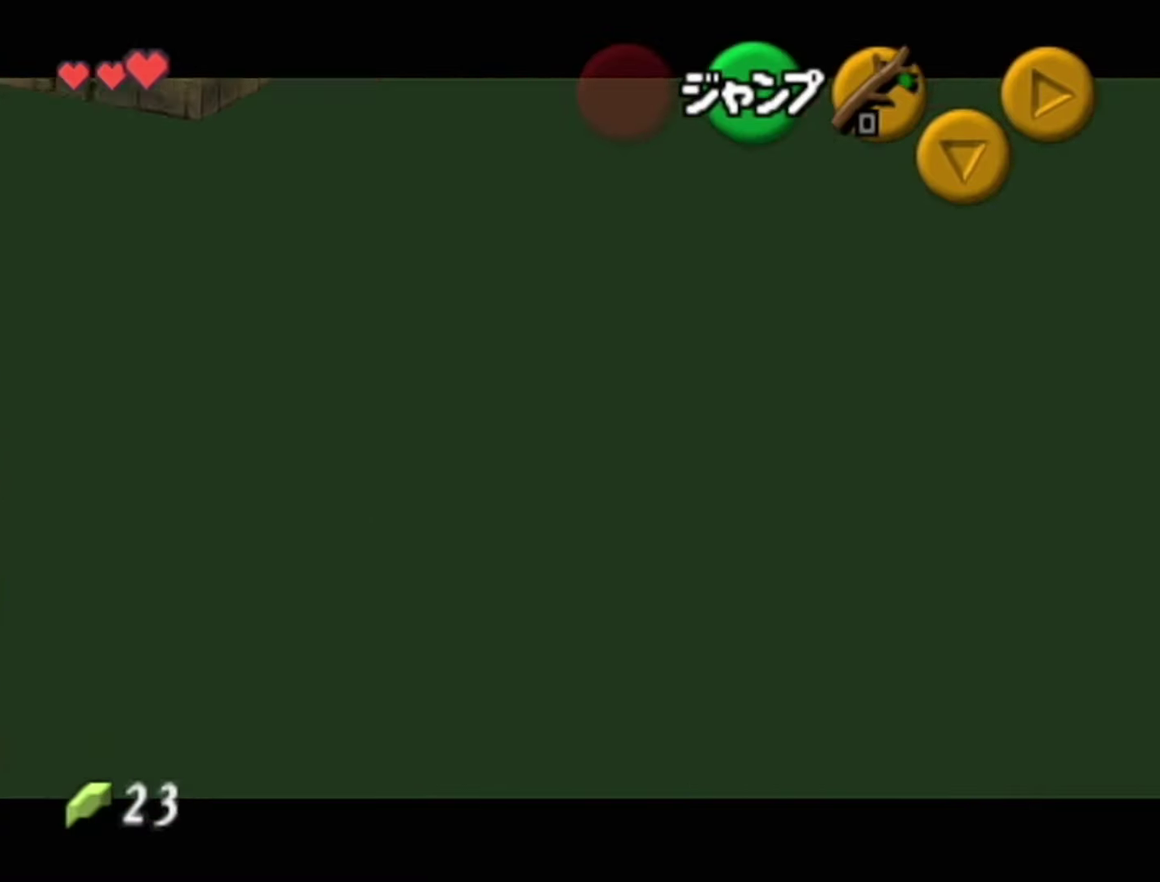
{"buttons": ["Z"], "left_stick": "right", "events": []}
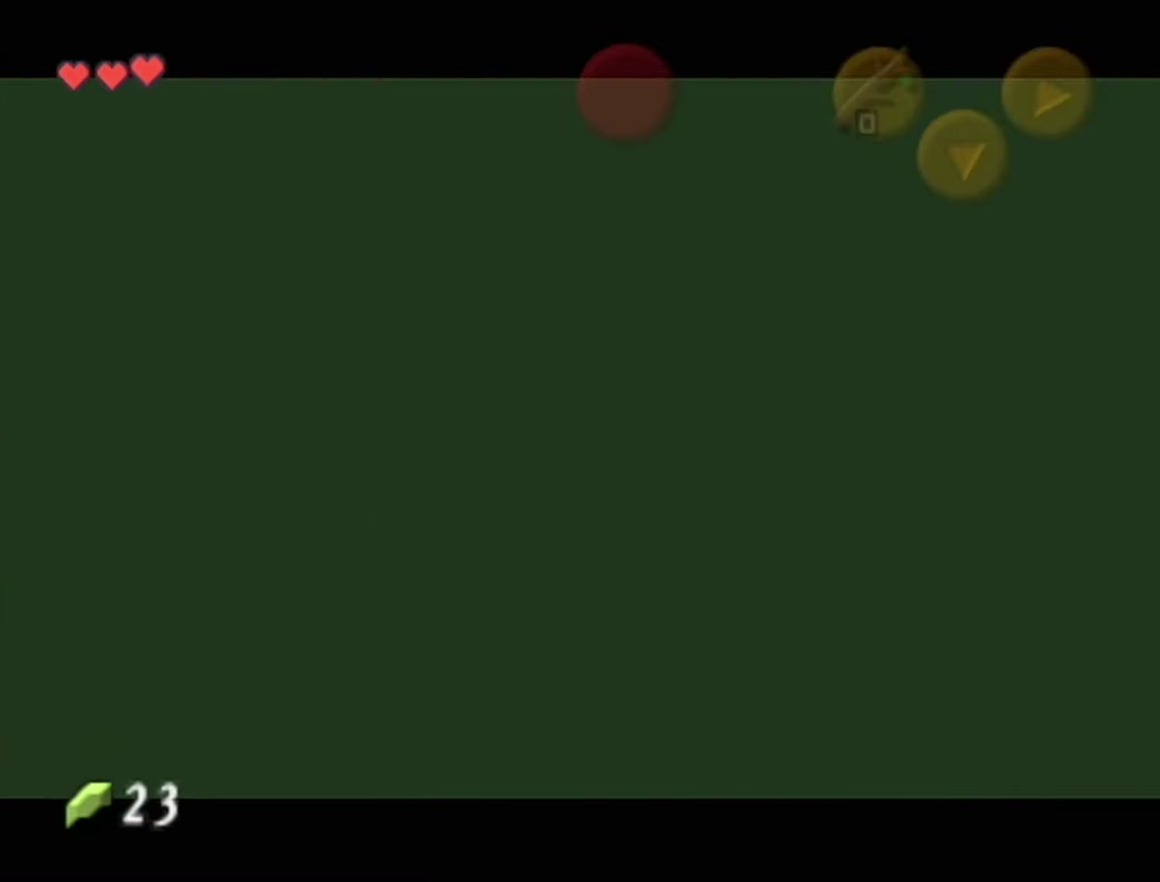
{"buttons": ["Z"], "left_stick": "right", "events": []}
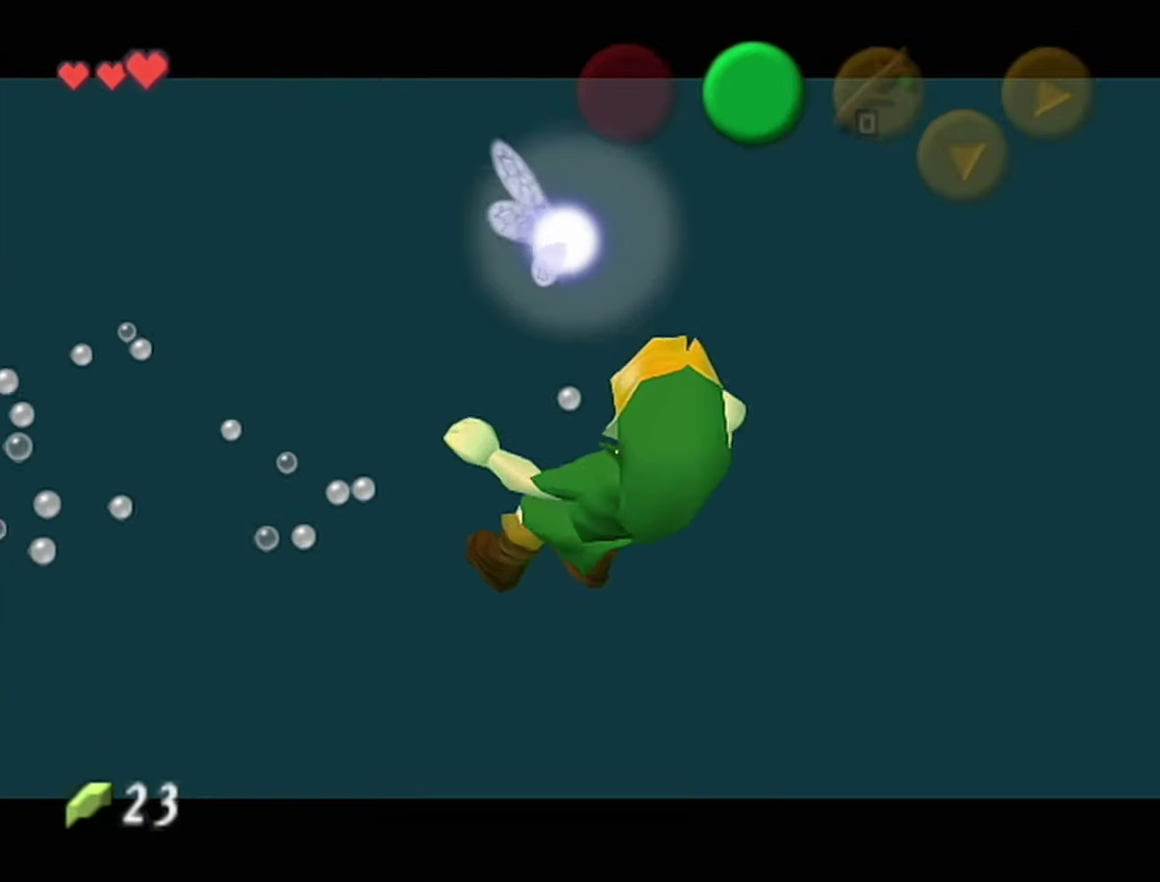
{"buttons": ["Z"], "left_stick": "right", "events": []}
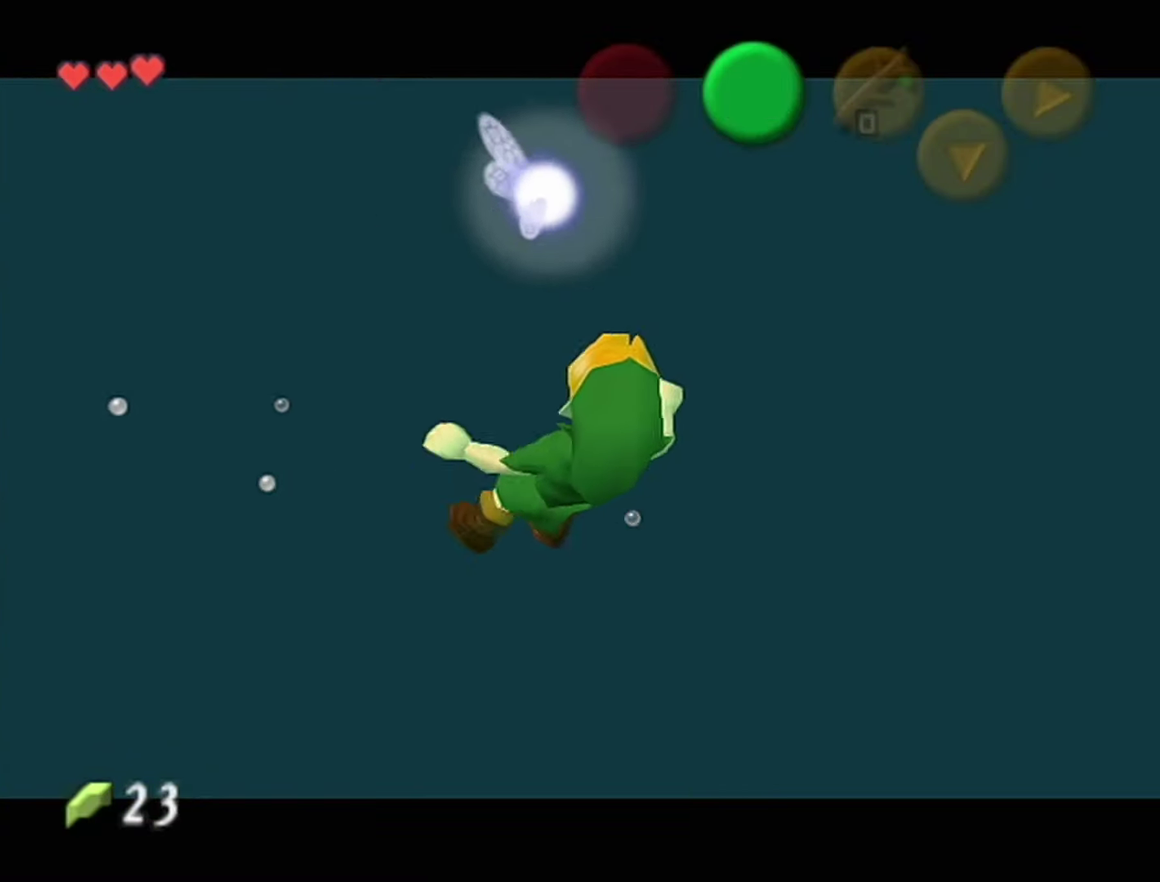
{"buttons": [], "left_stick": "center", "events": [[133, "left_stick", "left"], [383, "left_stick", "center"], [433, "Z", "up"]]}
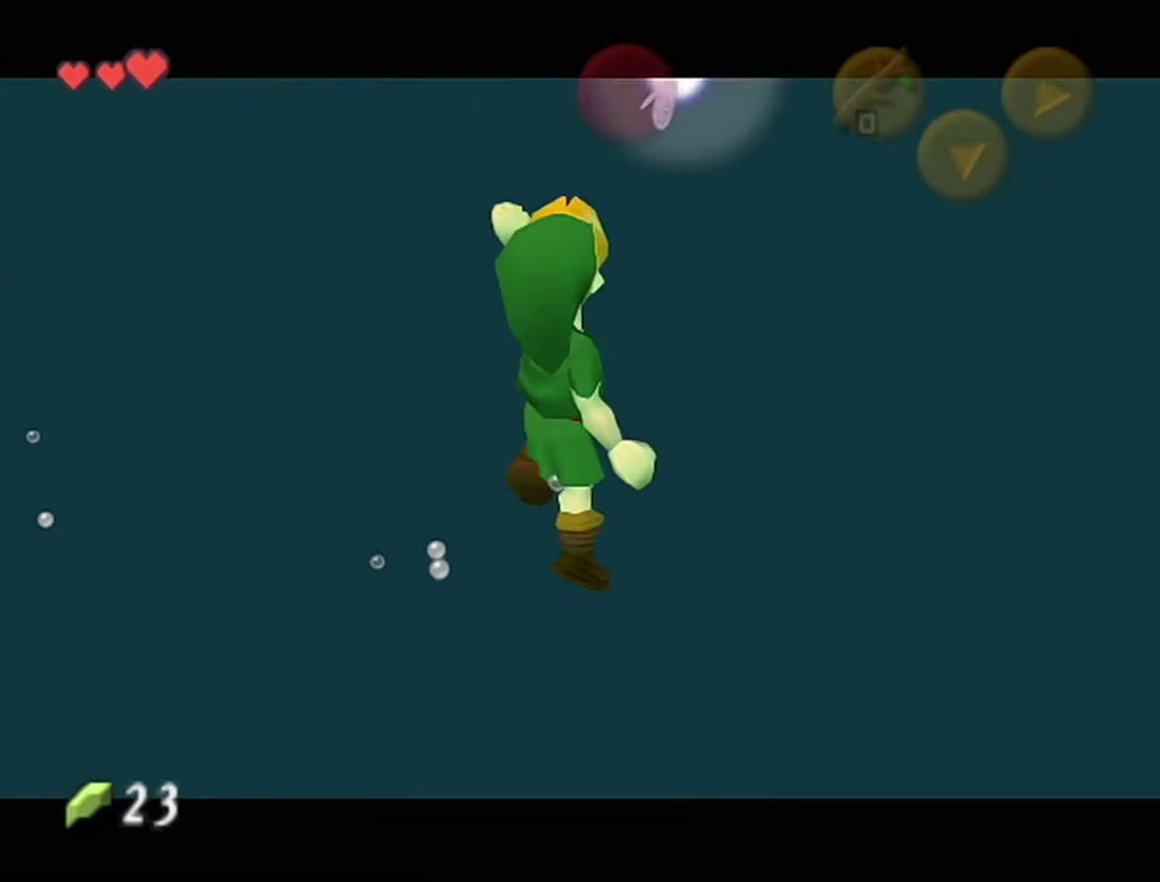
{"buttons": ["Z"], "left_stick": "center", "events": [[250, "left_stick", "down-right"], [350, "left_stick", "center"], [500, "Z", "down"]]}
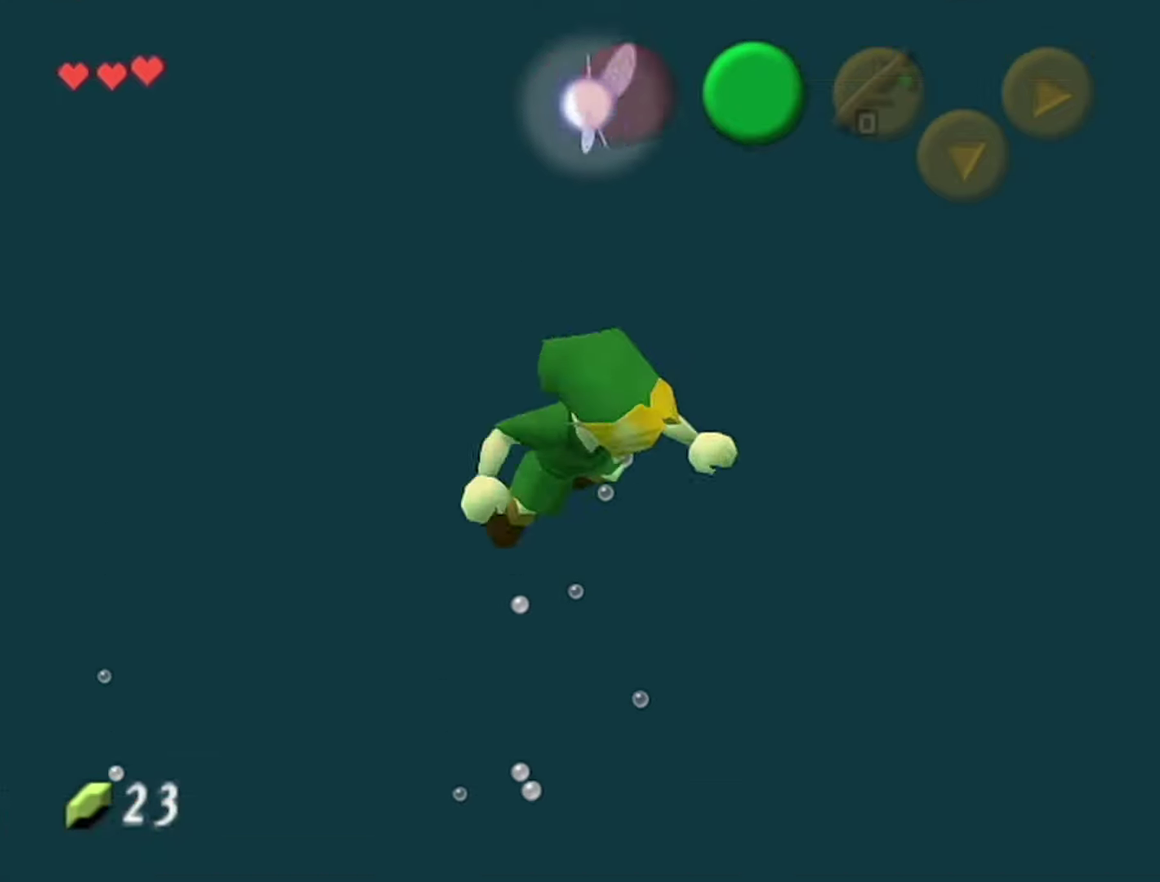
{"buttons": [], "left_stick": "center", "events": [[184, "Z", "up"]]}
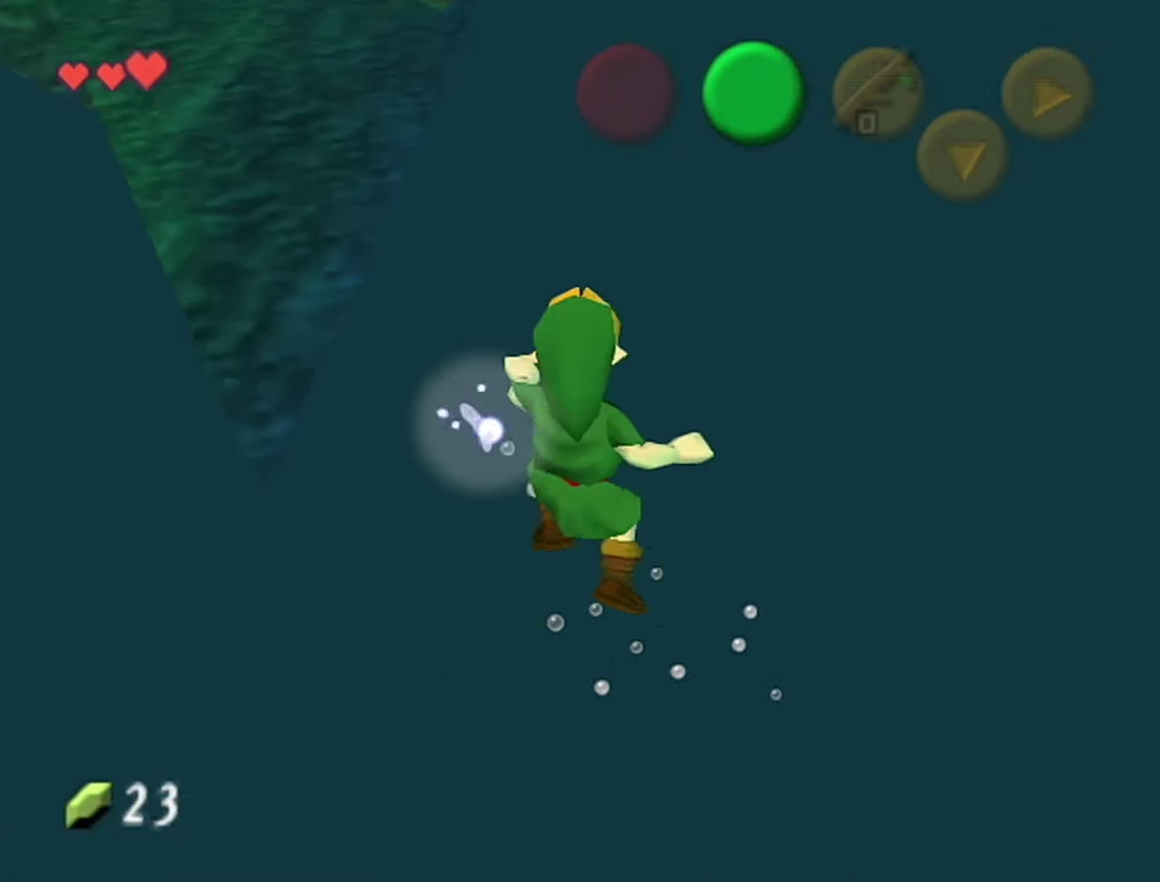
{"buttons": [], "left_stick": "center", "events": []}
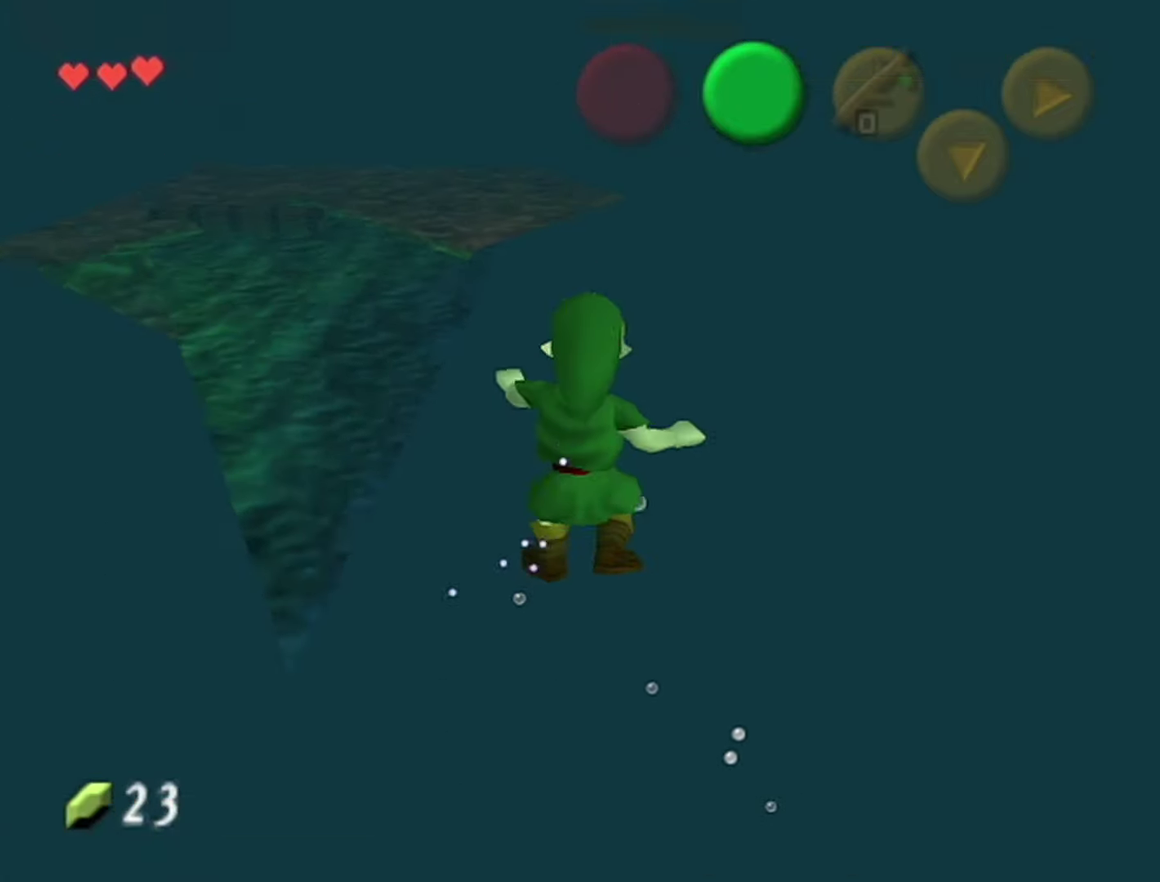
{"buttons": [], "left_stick": "center", "events": []}
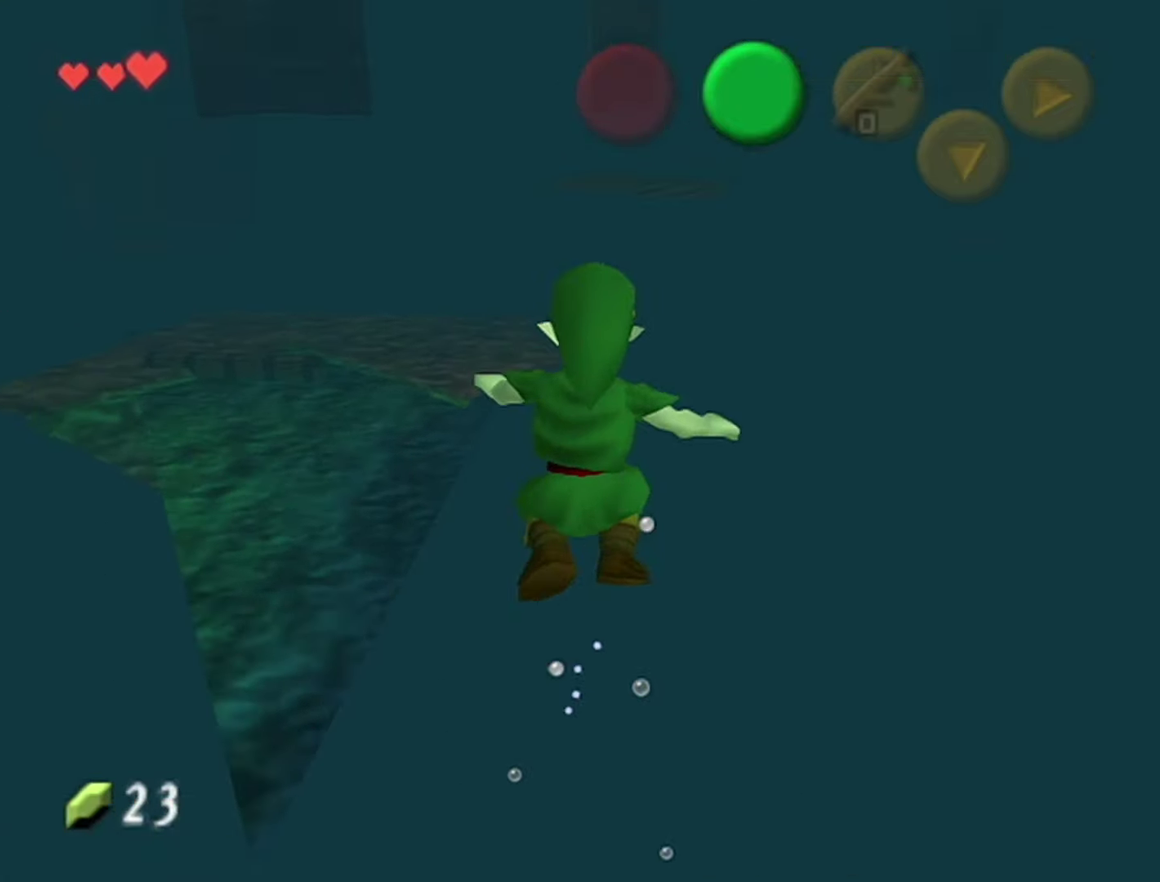
{"buttons": [], "left_stick": "center", "events": []}
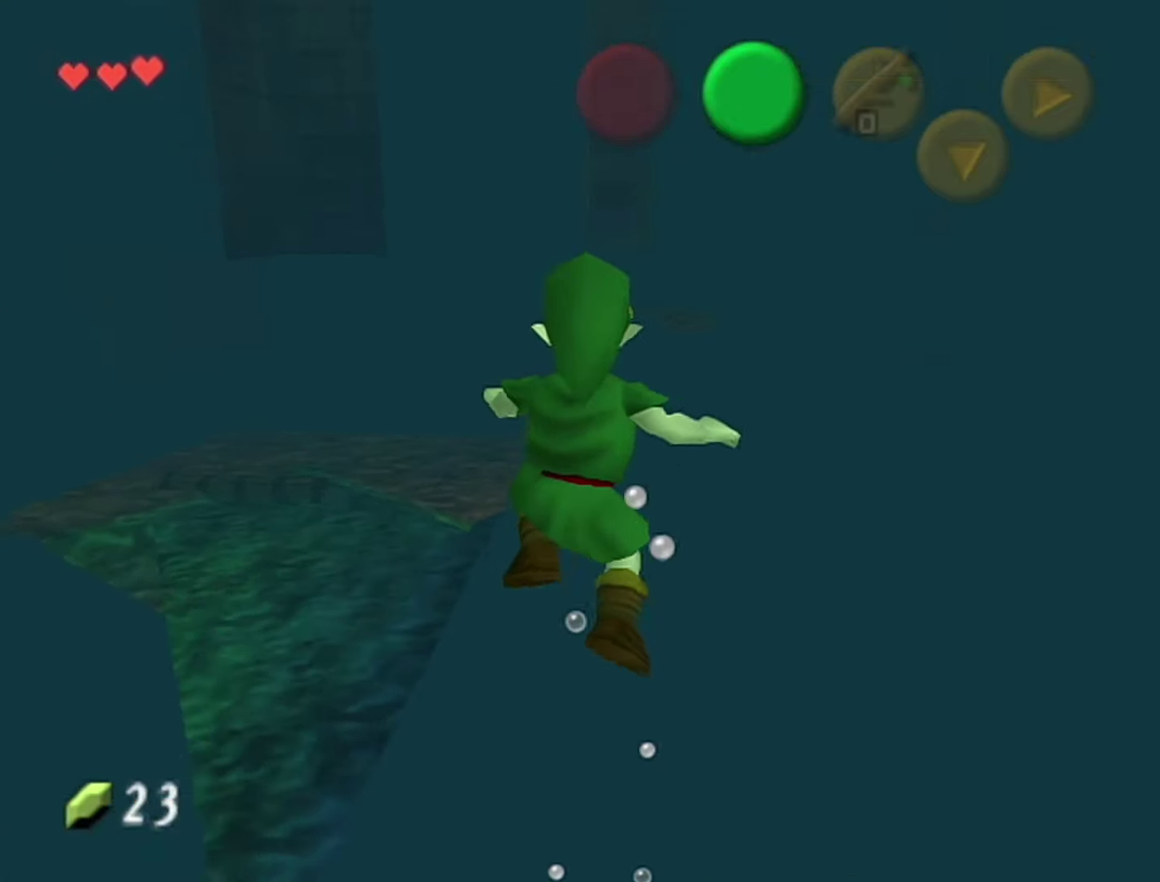
{"buttons": [], "left_stick": "center", "events": []}
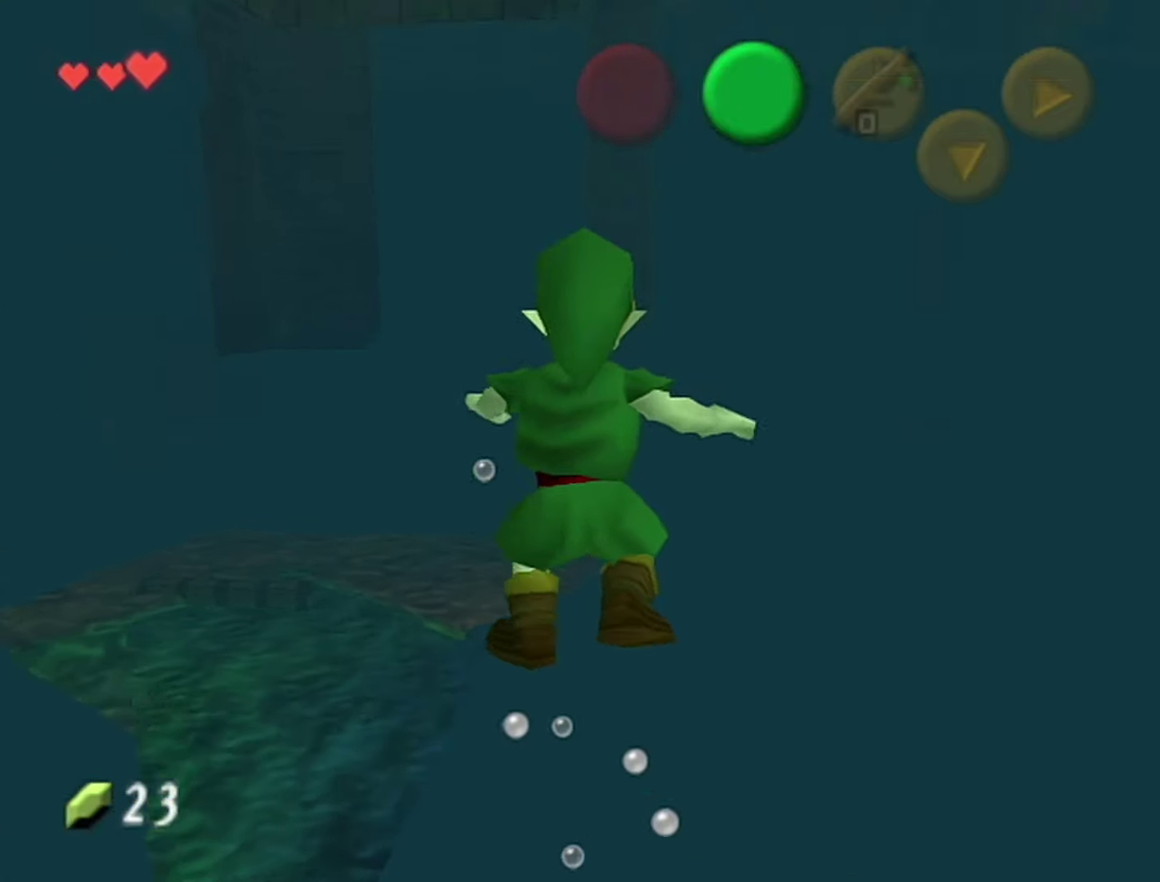
{"buttons": [], "left_stick": "center", "events": []}
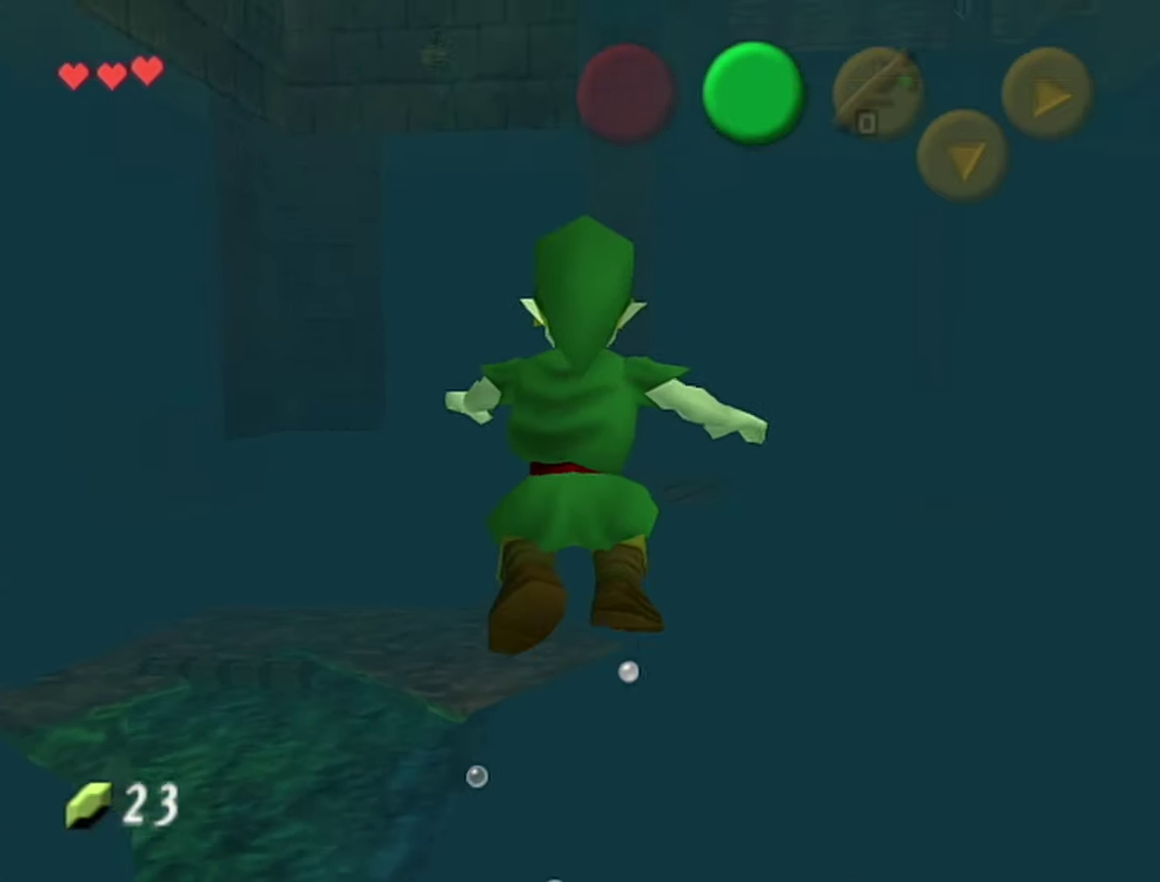
{"buttons": [], "left_stick": "center", "events": []}
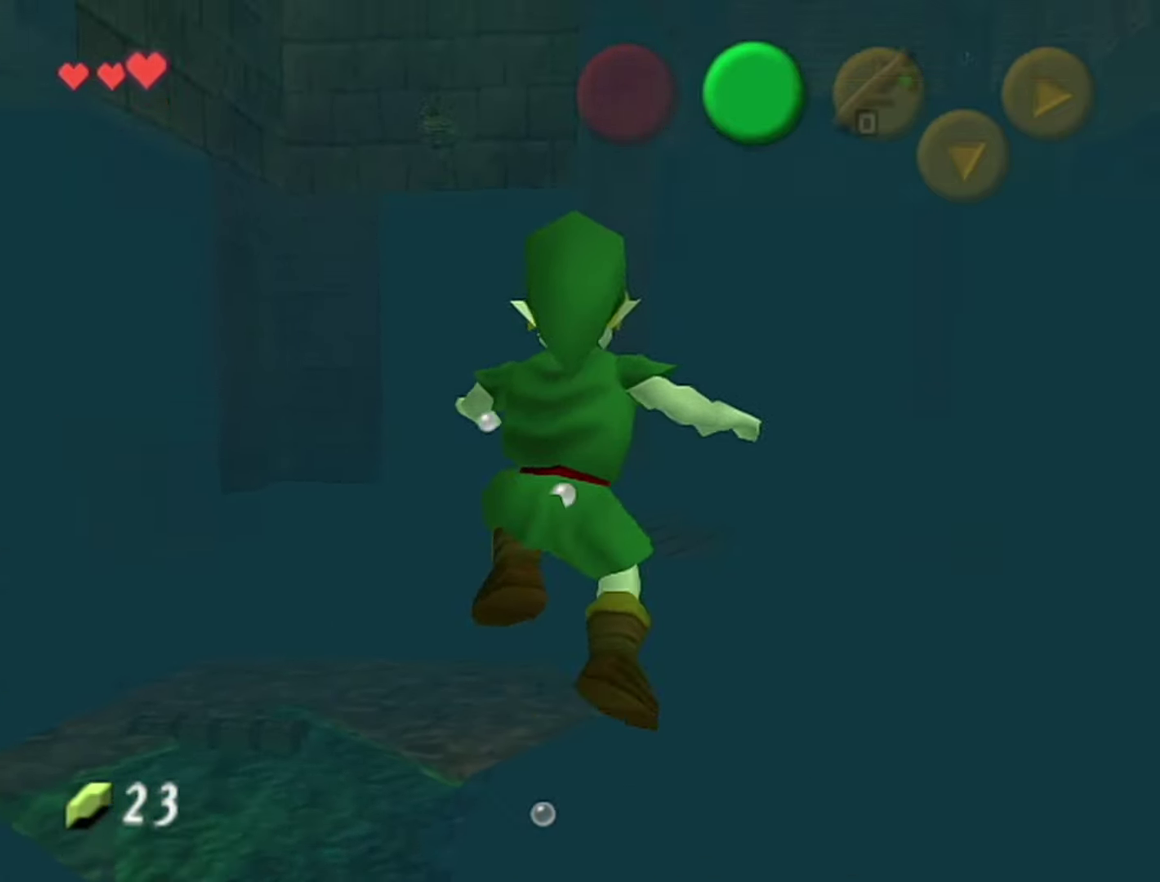
{"buttons": [], "left_stick": "center", "events": []}
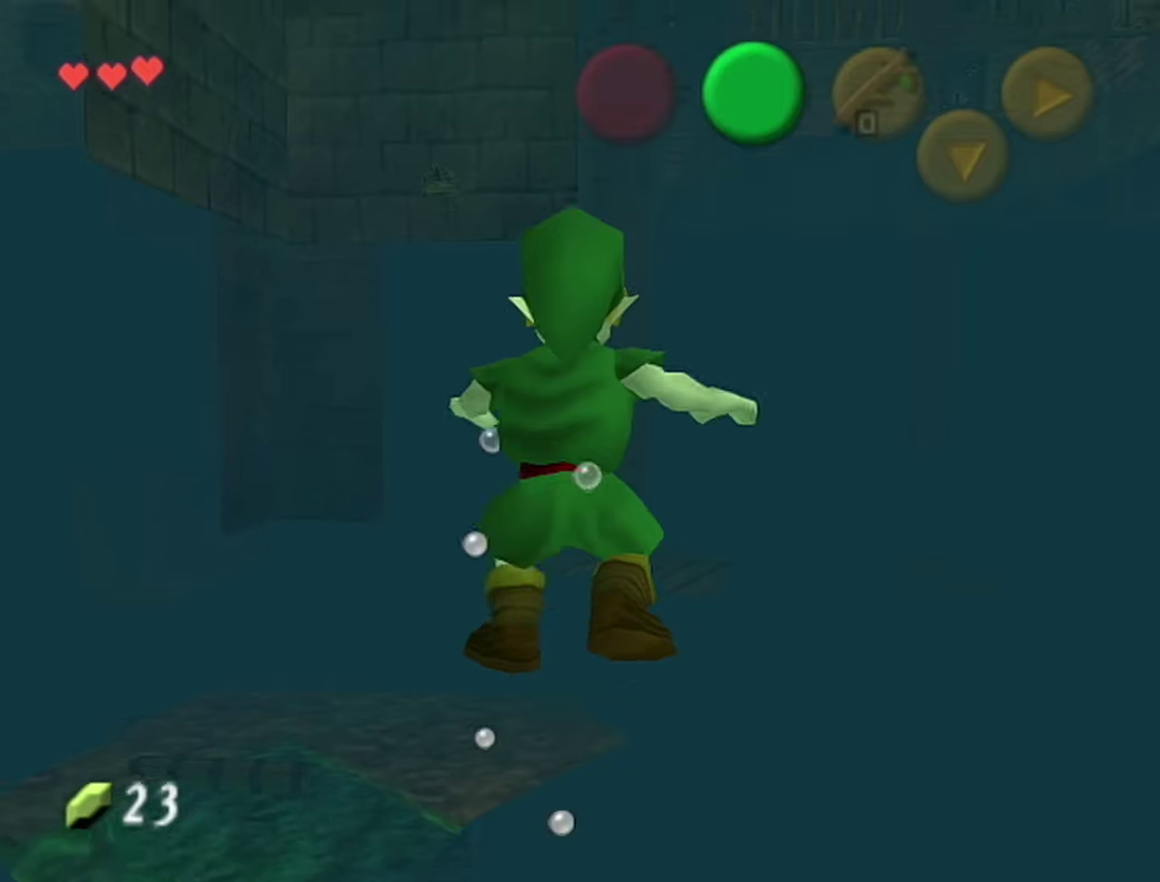
{"buttons": [], "left_stick": "up", "events": [[433, "left_stick", "up"]]}
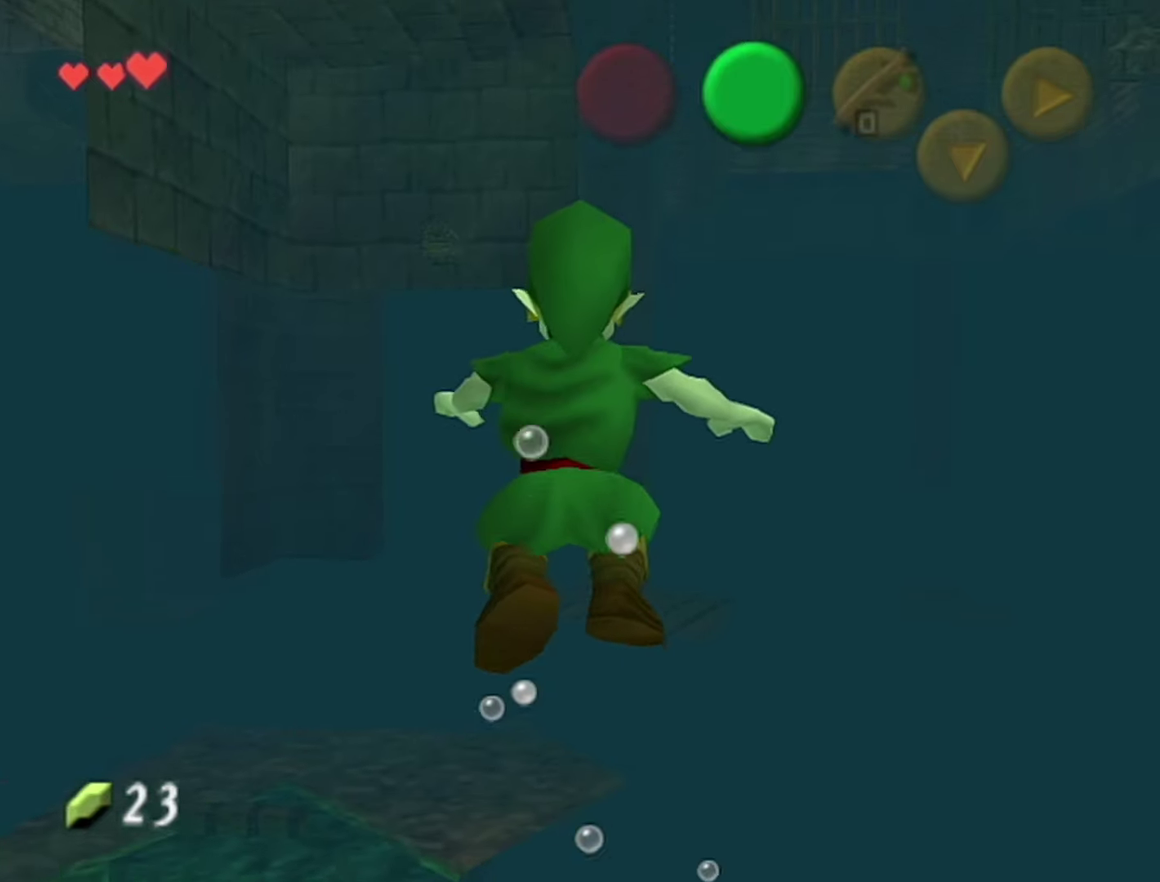
{"buttons": [], "left_stick": "up", "events": [[350, "left_stick", "up-left"], [500, "left_stick", "up"]]}